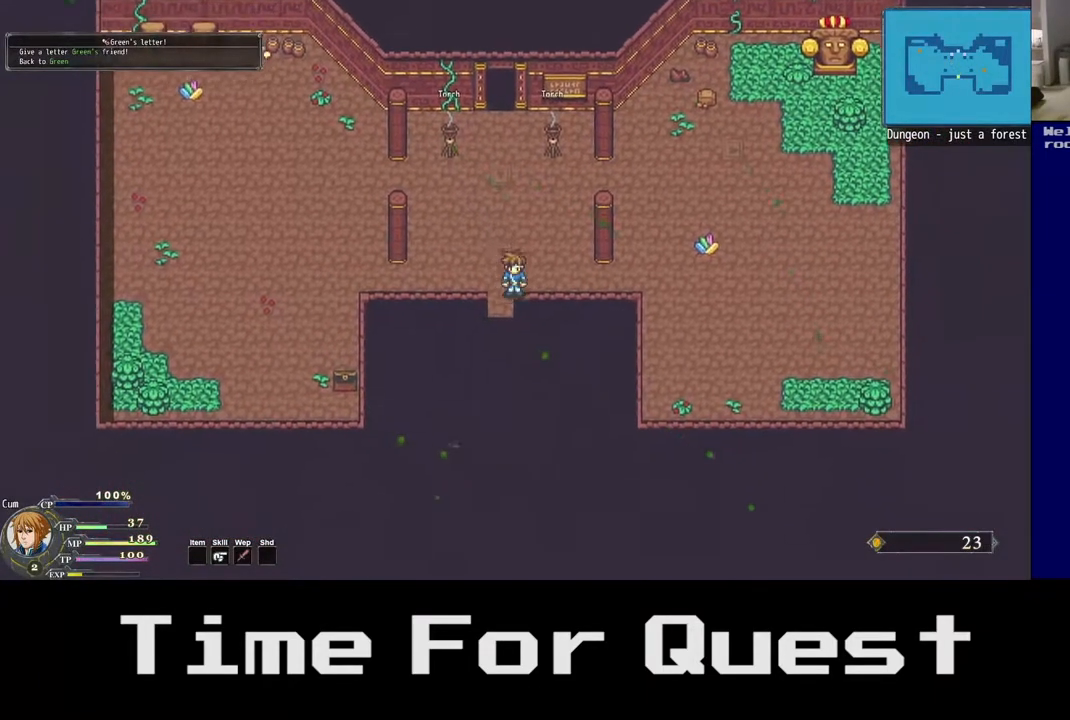
Gameplay with a controller (Xbox layout); each line is a JSON object with the inputs held at the frame after it. "events" lists button and stick changes between this image and that frame as [ms after this image, input, new state], when the widget could be followed in between. Not read: left_stick.
{"buttons": ["DPAD_DOWN"], "right_stick": "center", "events": [[200, "DPAD_LEFT", "up"]]}
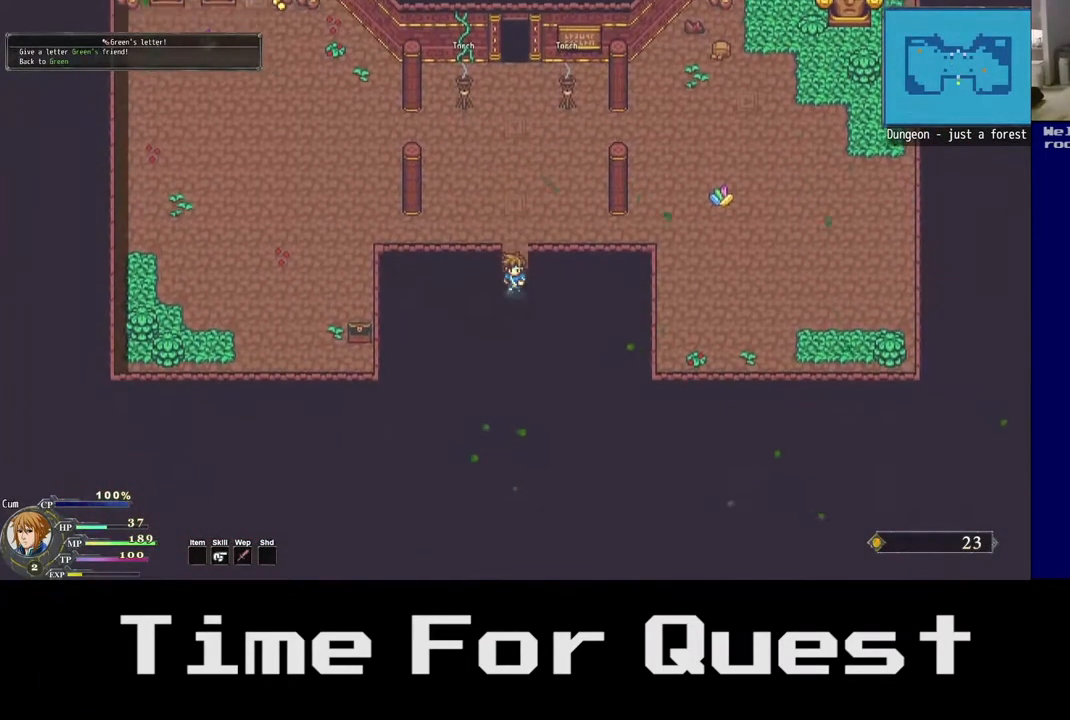
{"buttons": ["DPAD_DOWN"], "right_stick": "center", "events": []}
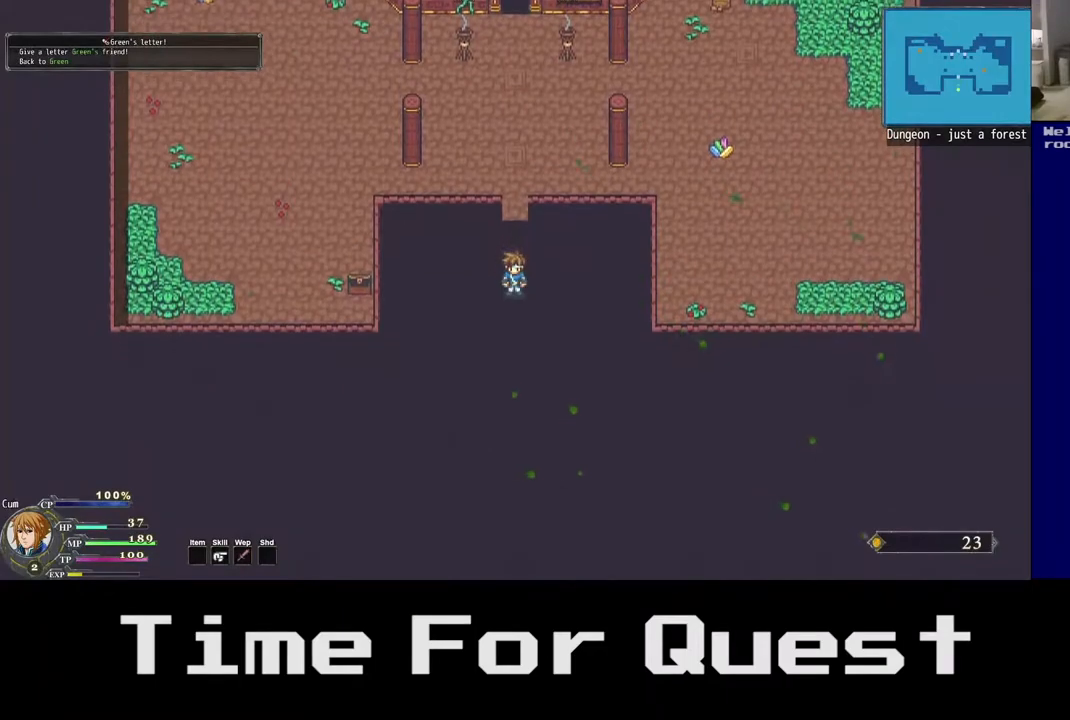
{"buttons": ["DPAD_DOWN"], "right_stick": "center", "events": []}
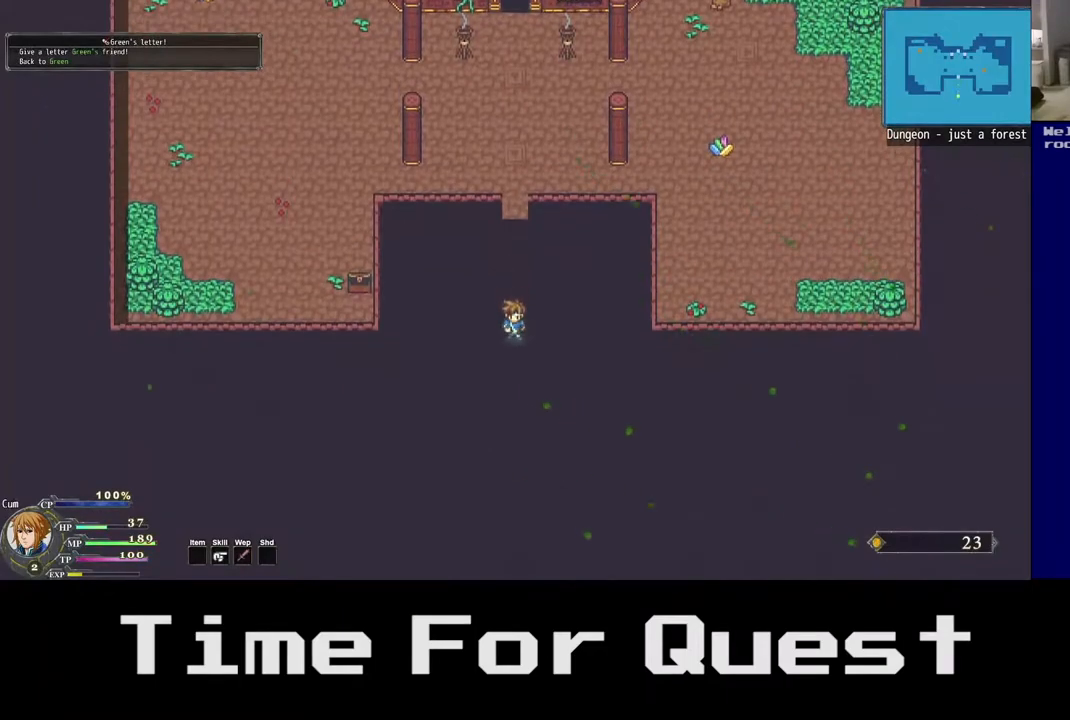
{"buttons": ["DPAD_DOWN"], "right_stick": "center", "events": []}
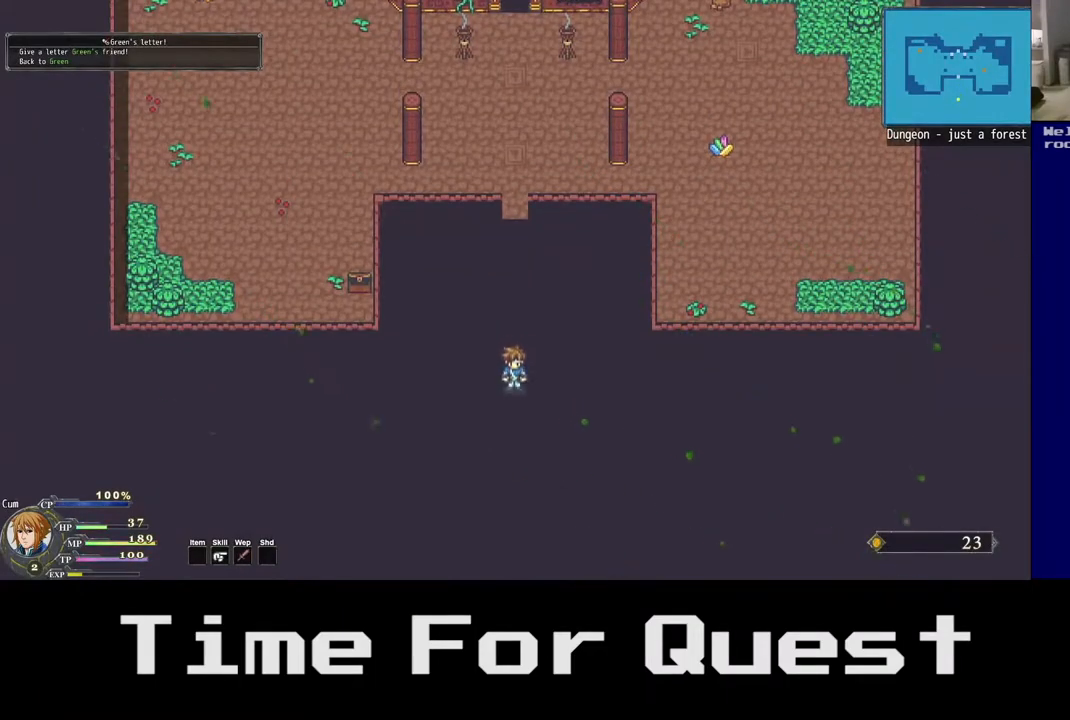
{"buttons": ["DPAD_DOWN"], "right_stick": "center", "events": []}
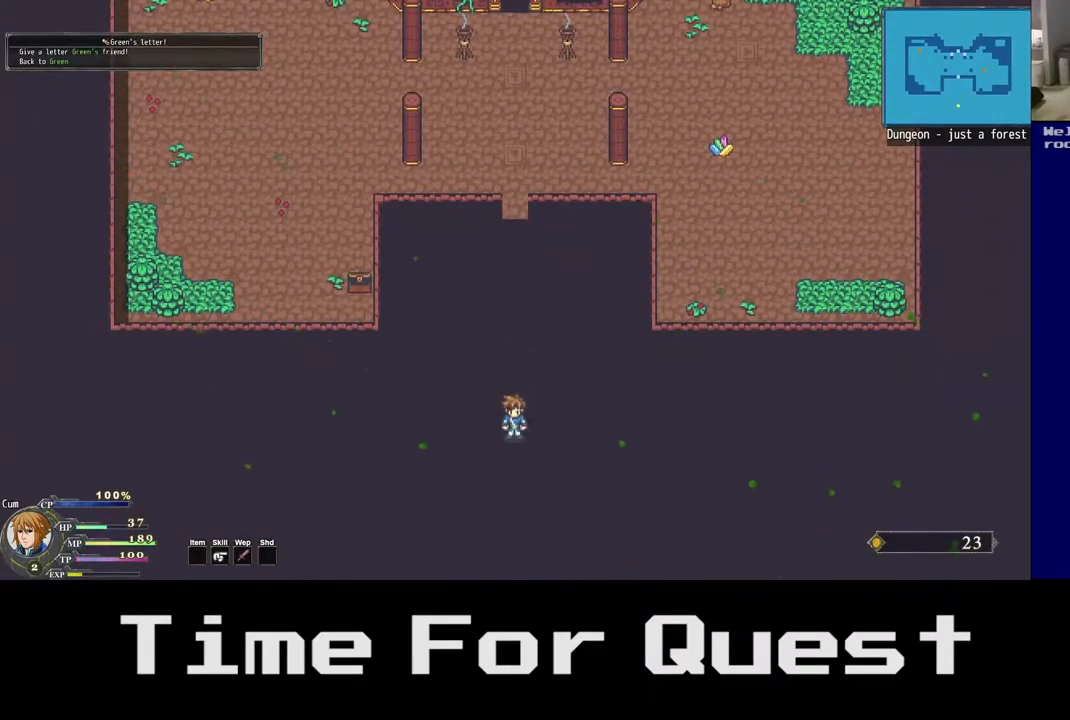
{"buttons": ["DPAD_DOWN"], "right_stick": "center", "events": []}
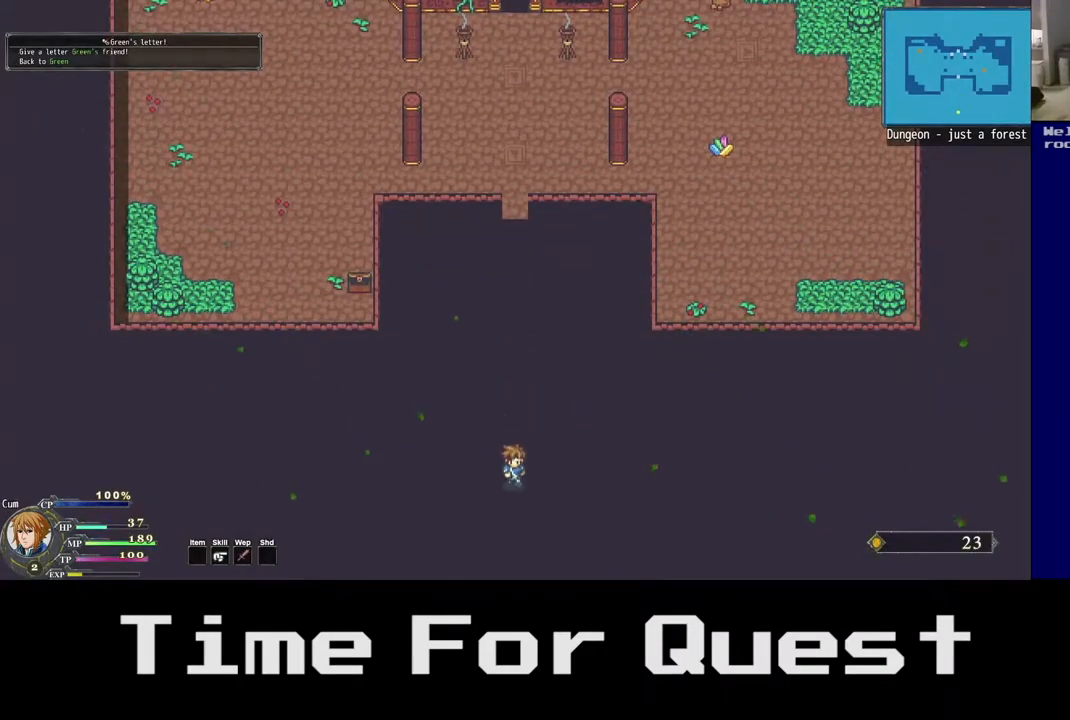
{"buttons": ["DPAD_DOWN"], "right_stick": "center", "events": []}
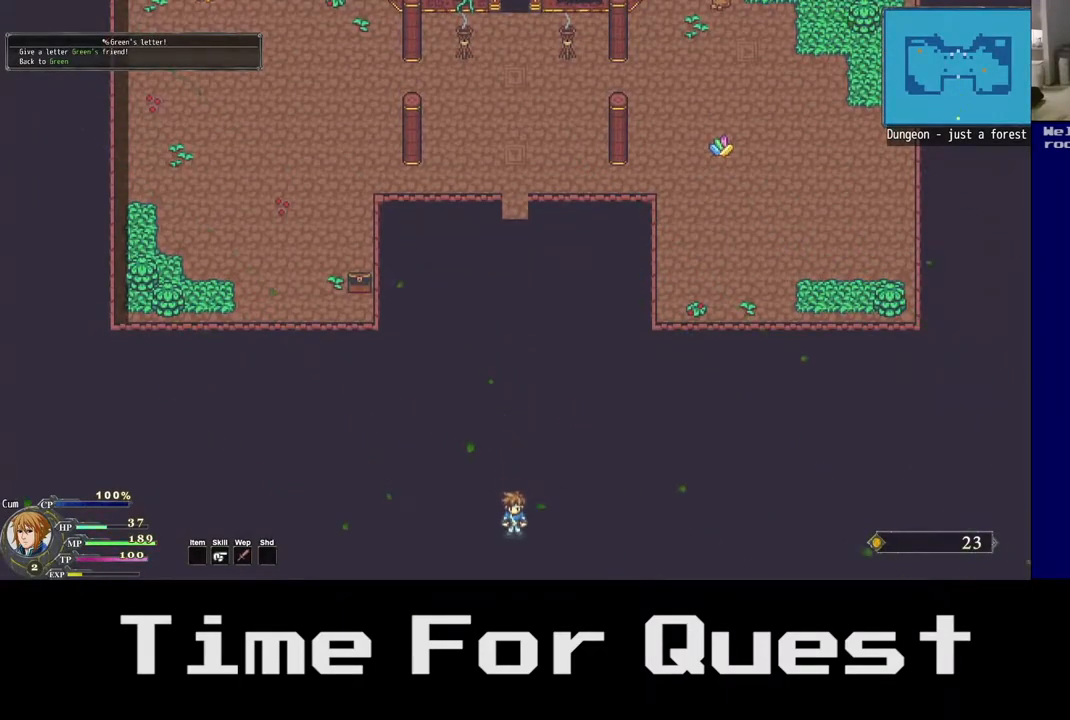
{"buttons": ["DPAD_DOWN"], "right_stick": "center", "events": []}
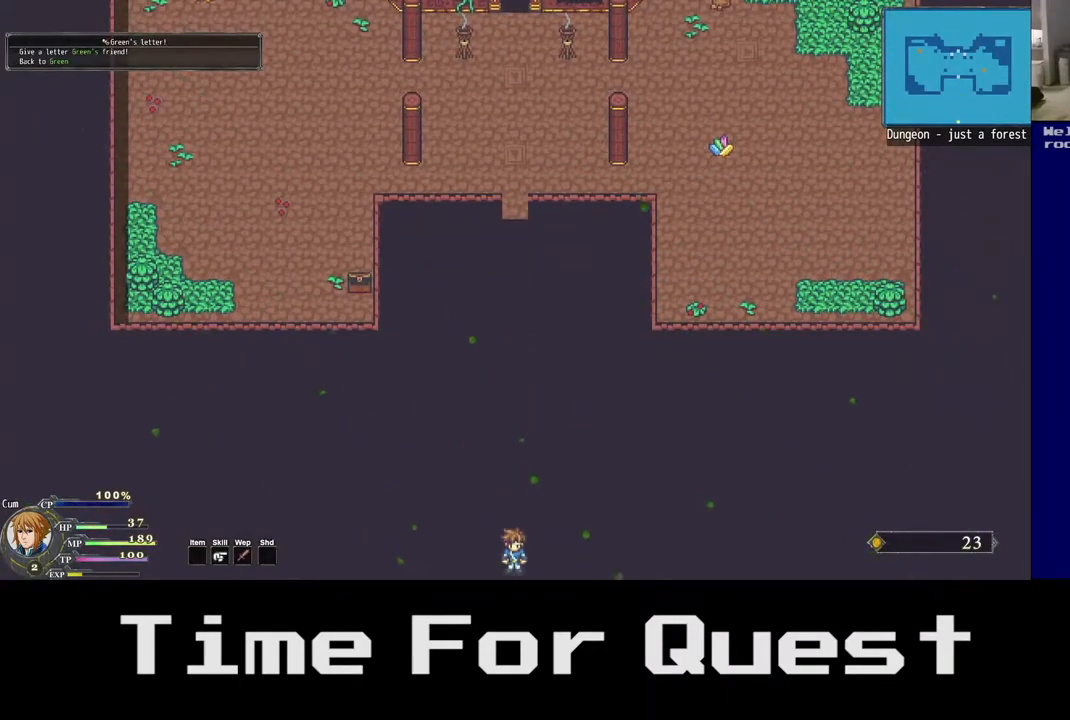
{"buttons": ["DPAD_DOWN"], "right_stick": "center", "events": []}
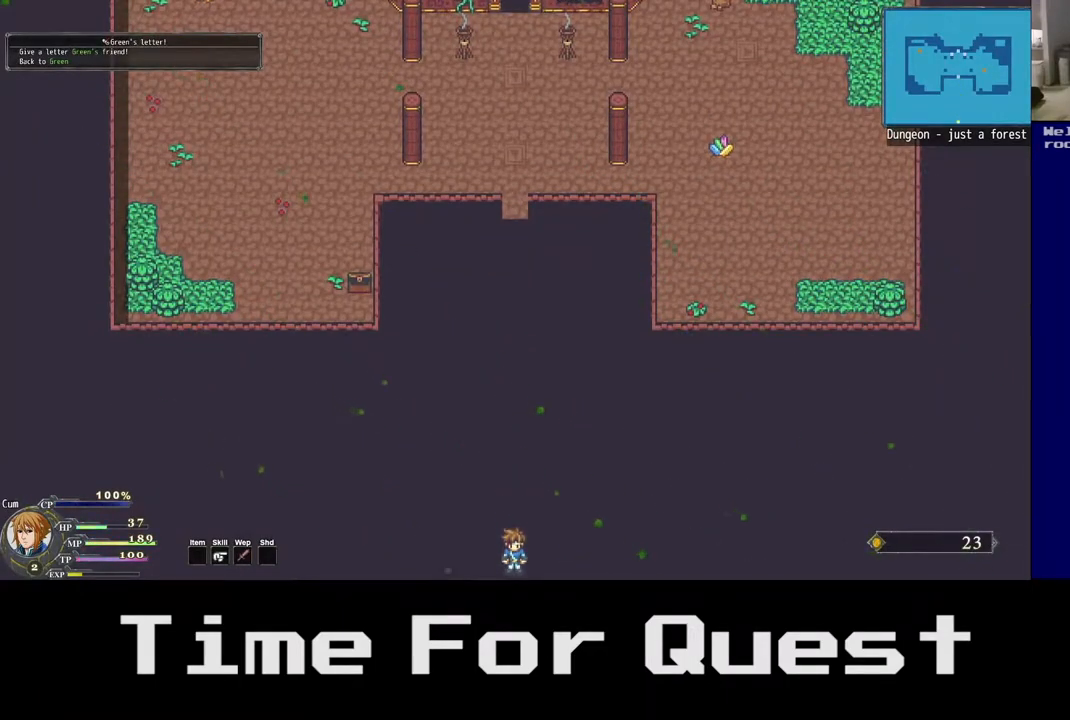
{"buttons": ["DPAD_UP"], "right_stick": "center", "events": [[217, "DPAD_UP", "down"], [350, "DPAD_DOWN", "up"]]}
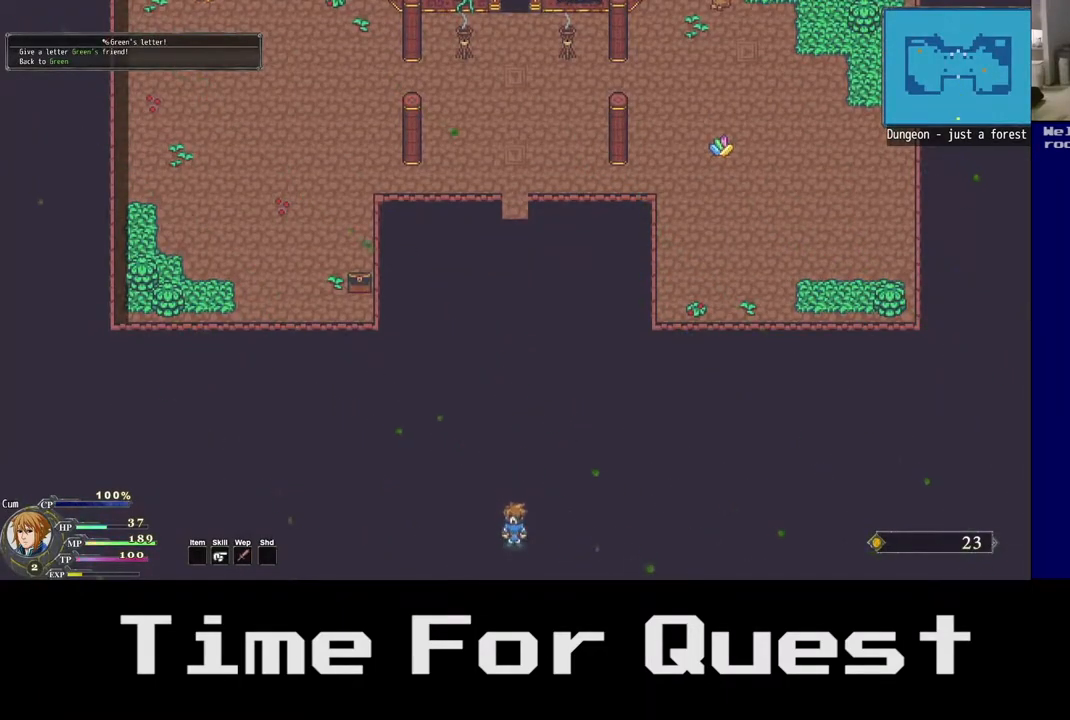
{"buttons": ["DPAD_UP"], "right_stick": "center", "events": []}
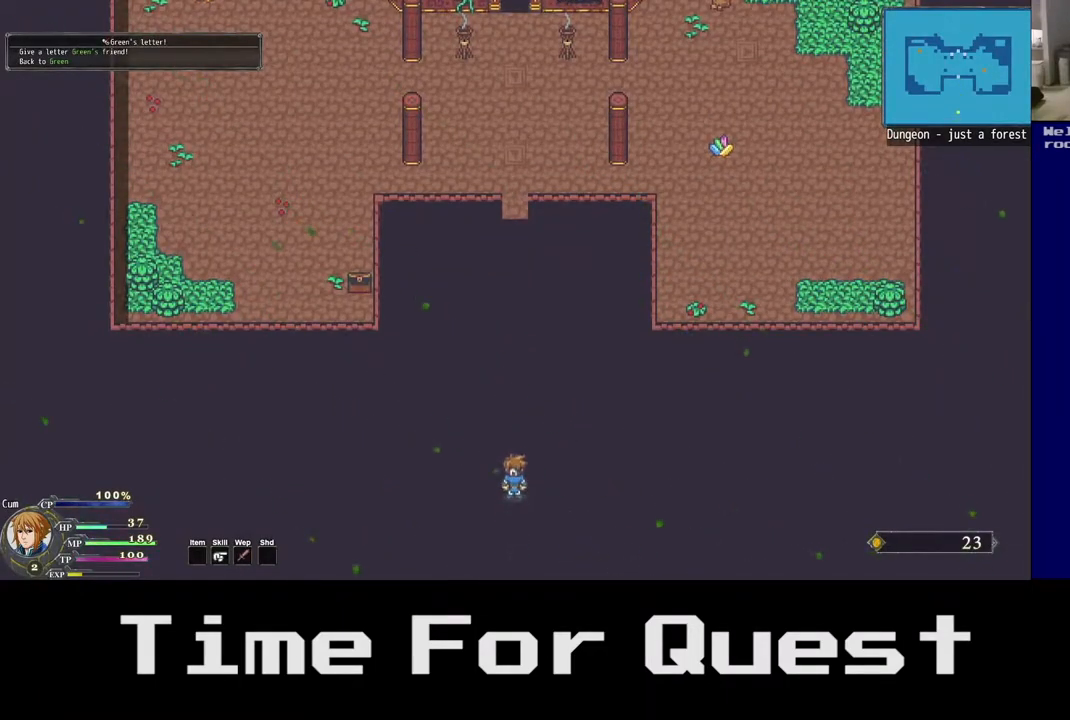
{"buttons": ["DPAD_UP"], "right_stick": "center", "events": []}
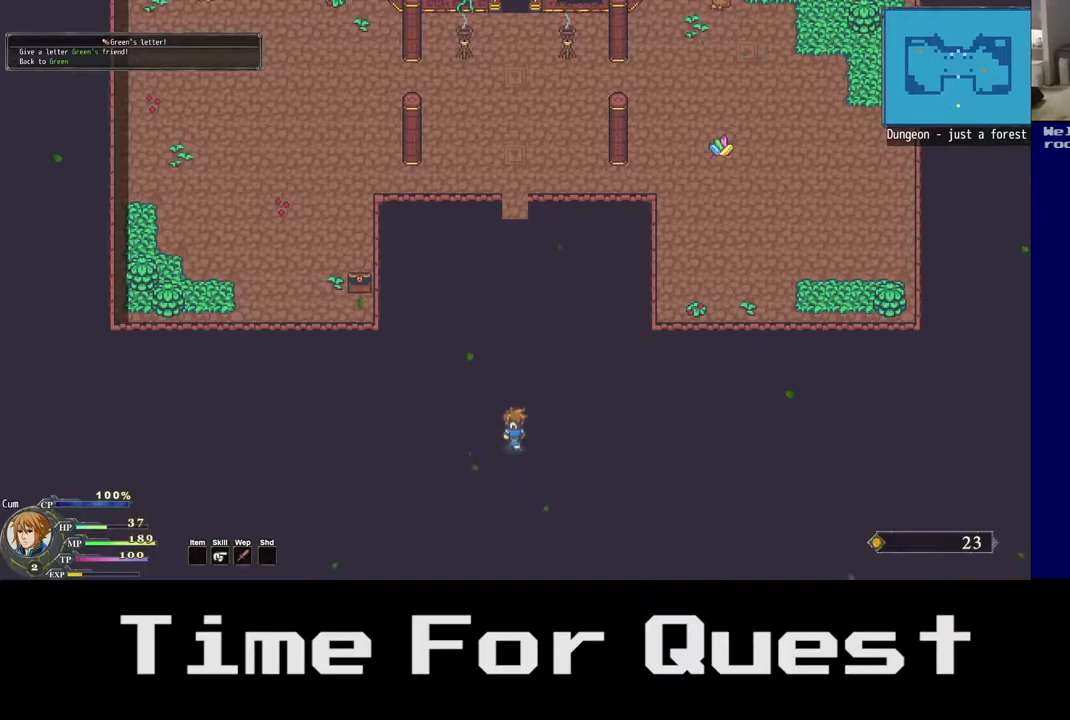
{"buttons": ["DPAD_UP"], "right_stick": "center", "events": []}
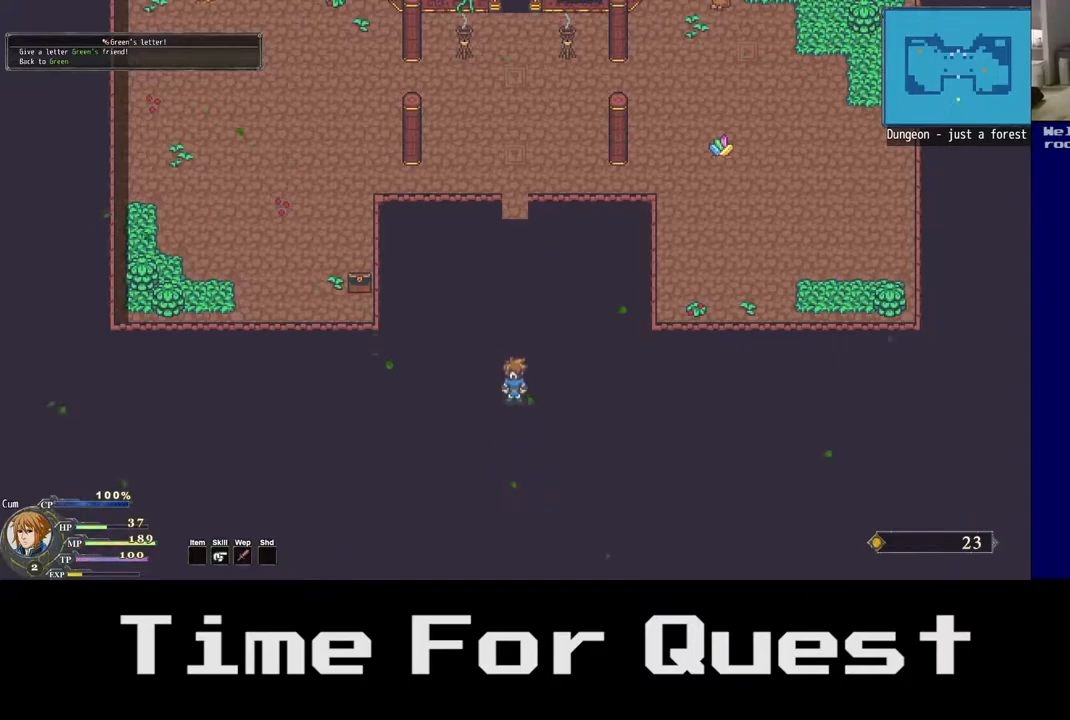
{"buttons": ["DPAD_UP"], "right_stick": "center", "events": []}
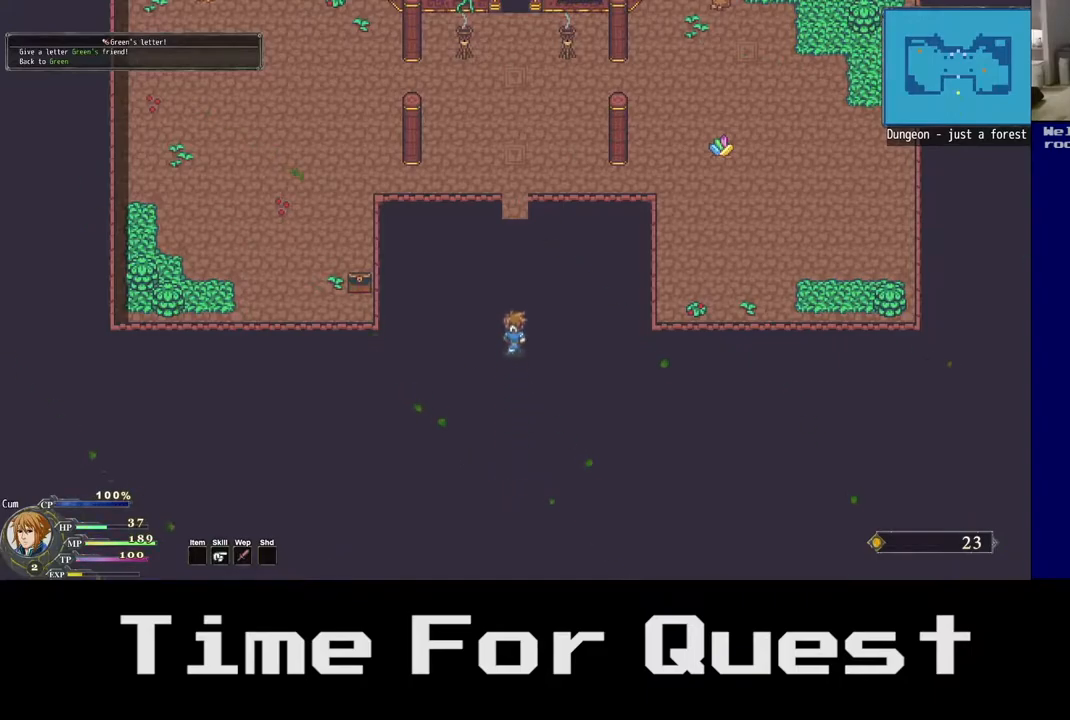
{"buttons": ["DPAD_UP"], "right_stick": "center", "events": []}
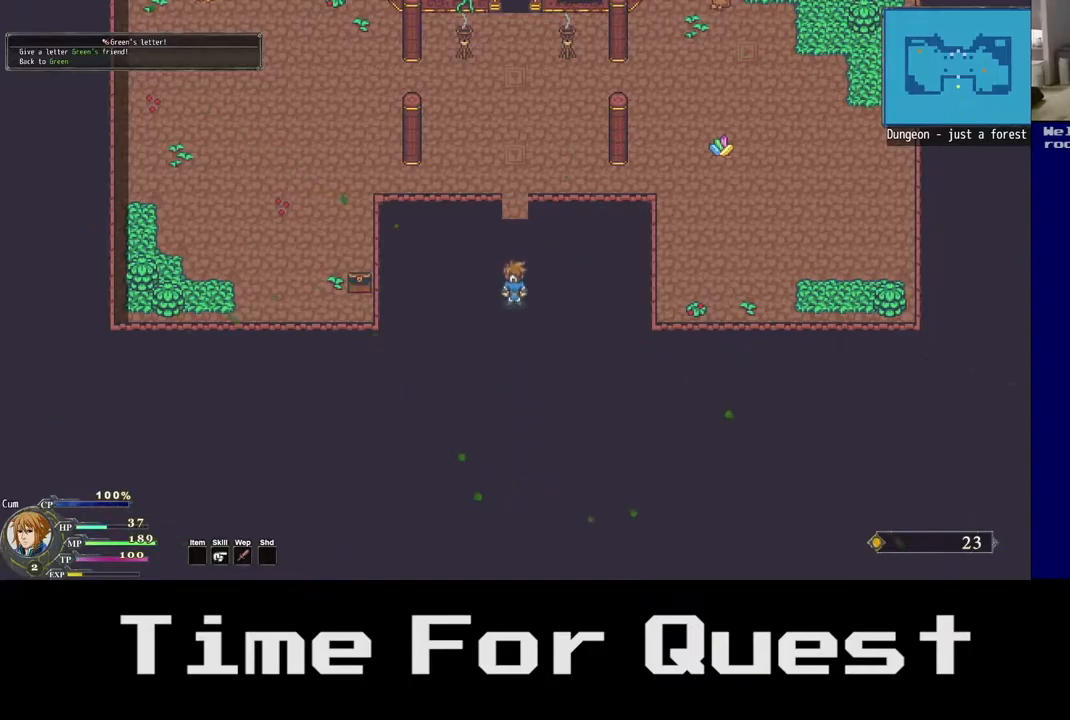
{"buttons": ["DPAD_UP"], "right_stick": "center", "events": []}
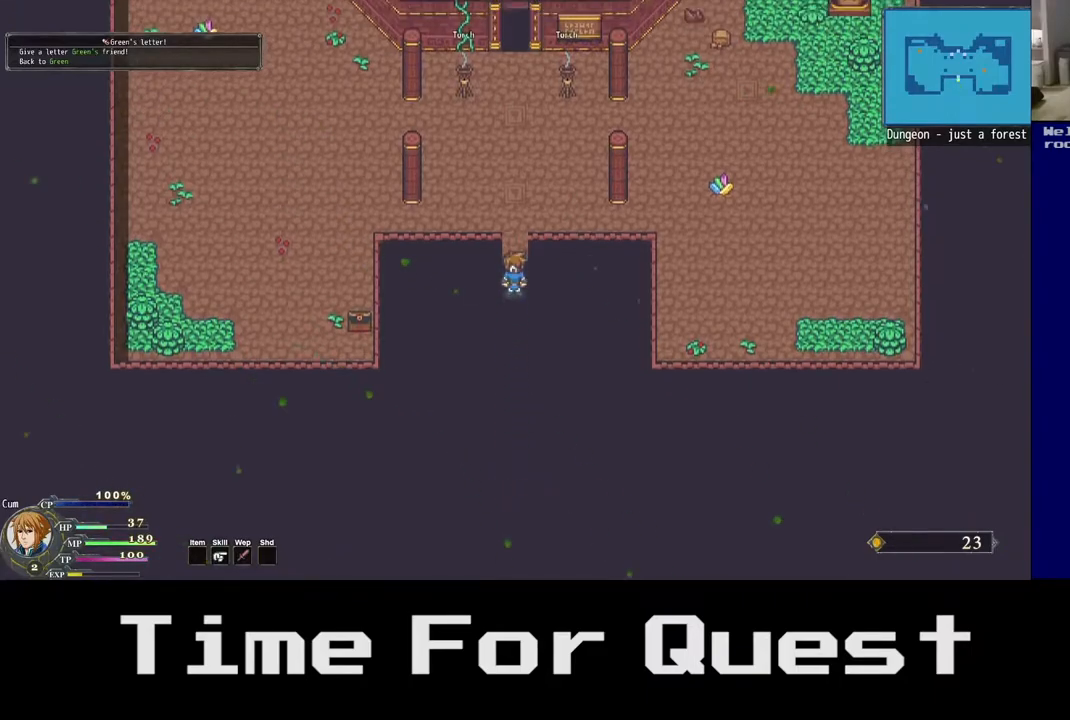
{"buttons": ["DPAD_UP"], "right_stick": "center", "events": []}
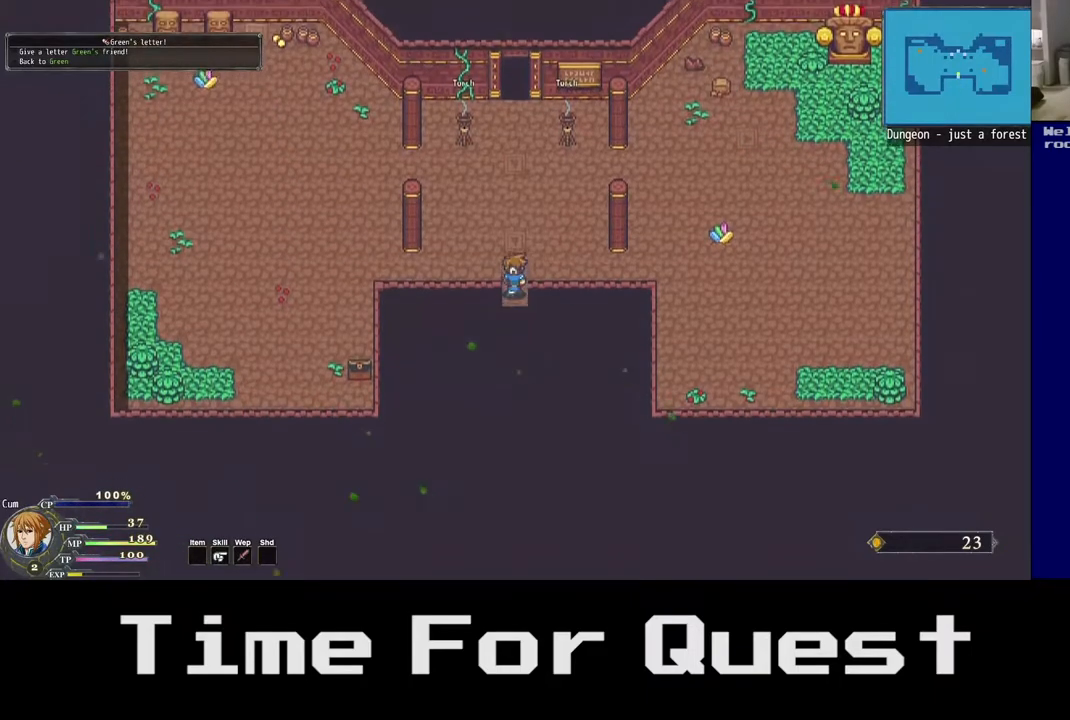
{"buttons": ["DPAD_UP"], "right_stick": "center", "events": []}
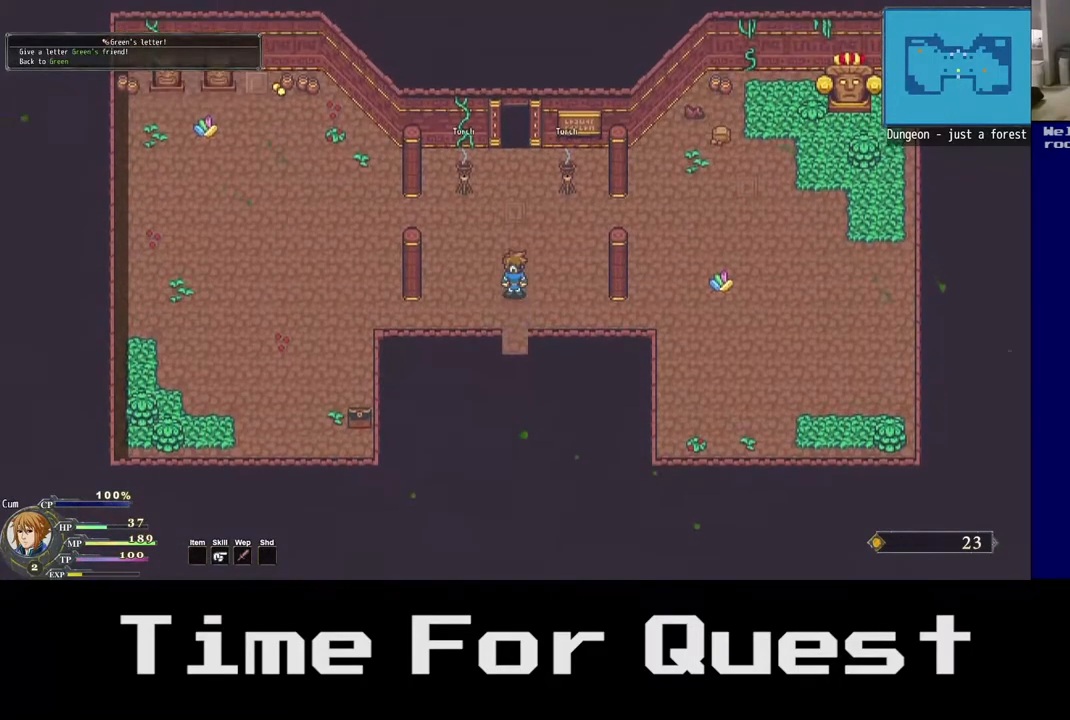
{"buttons": ["DPAD_UP"], "right_stick": "center", "events": []}
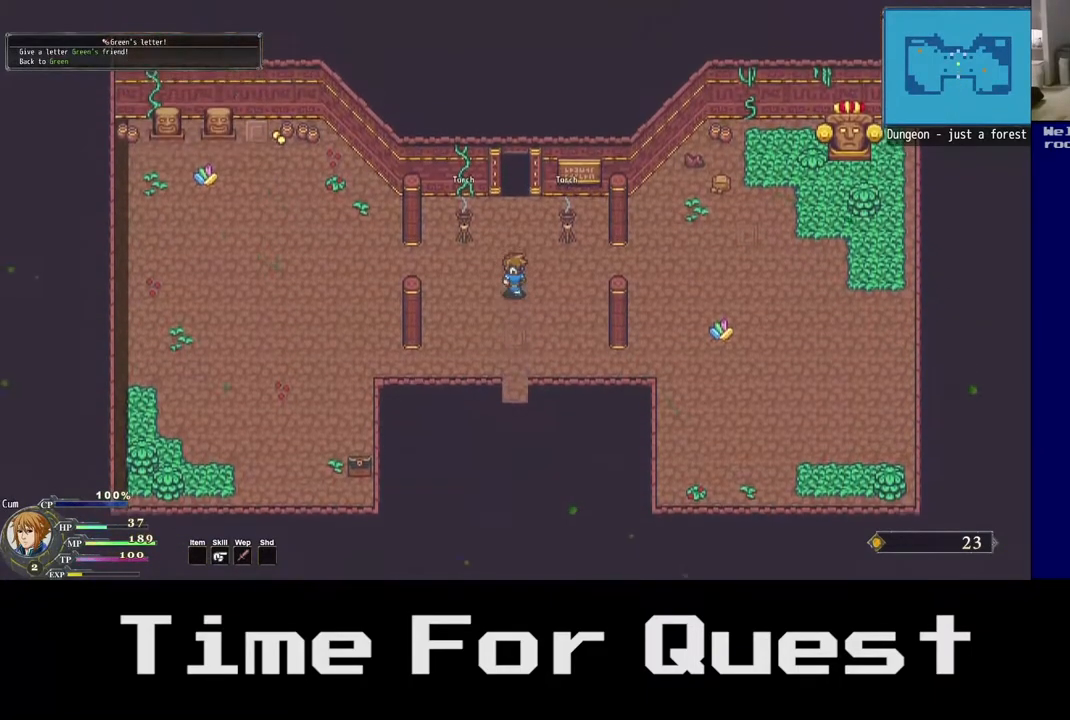
{"buttons": ["DPAD_UP"], "right_stick": "center", "events": []}
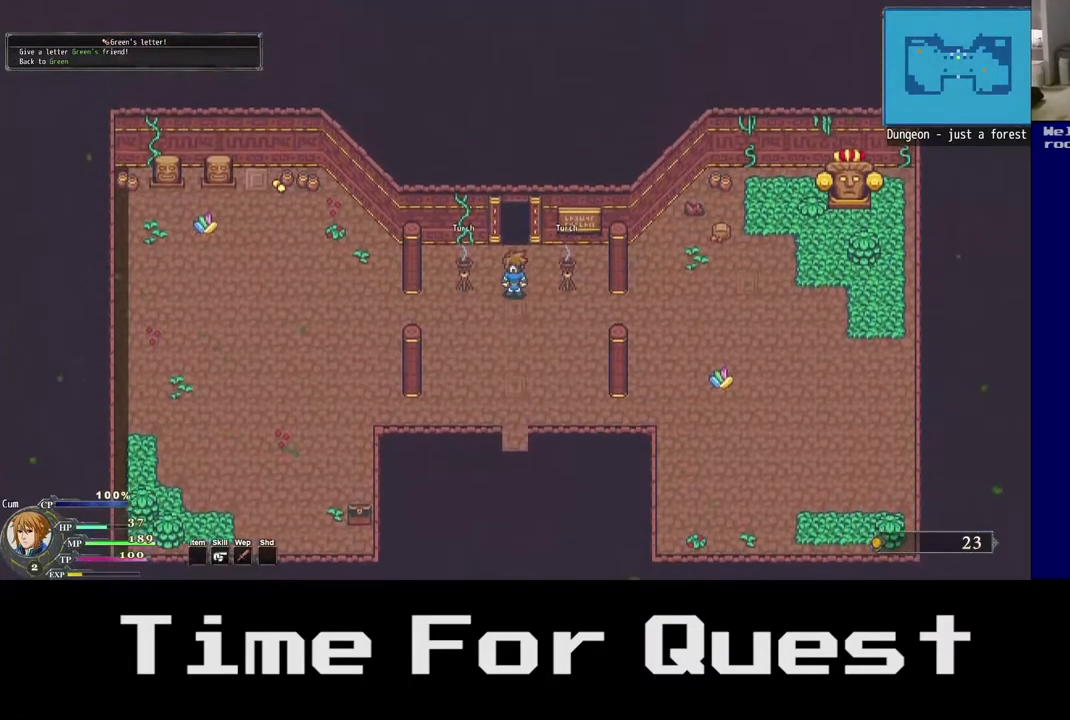
{"buttons": ["DPAD_UP"], "right_stick": "center", "events": []}
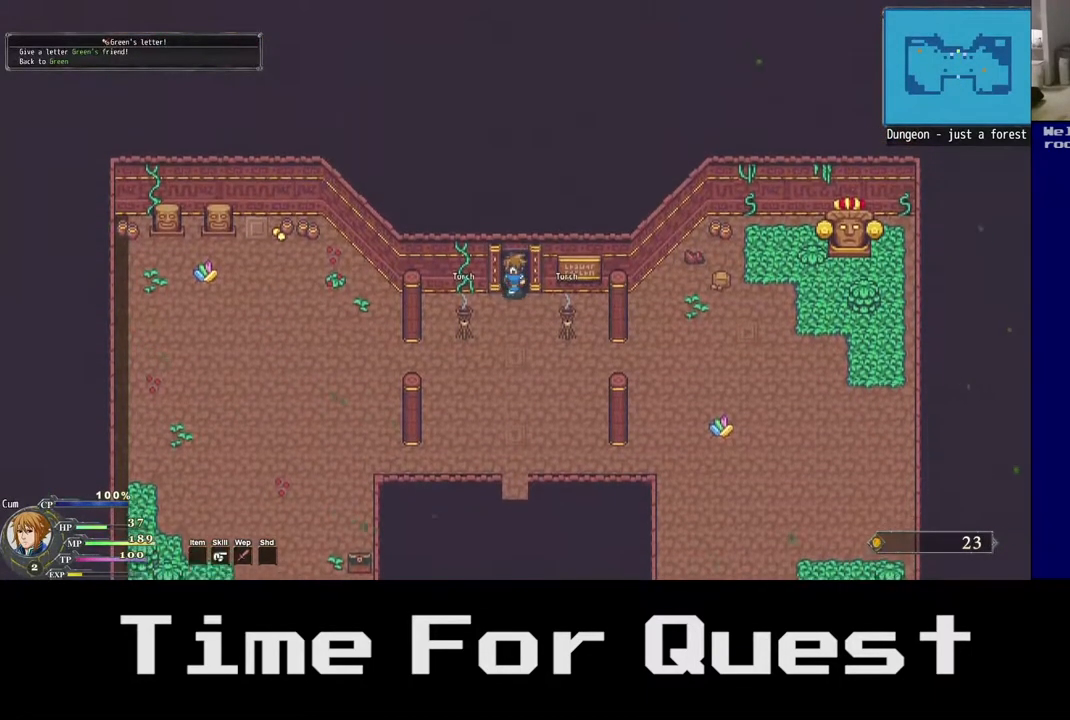
{"buttons": ["DPAD_UP"], "right_stick": "center", "events": []}
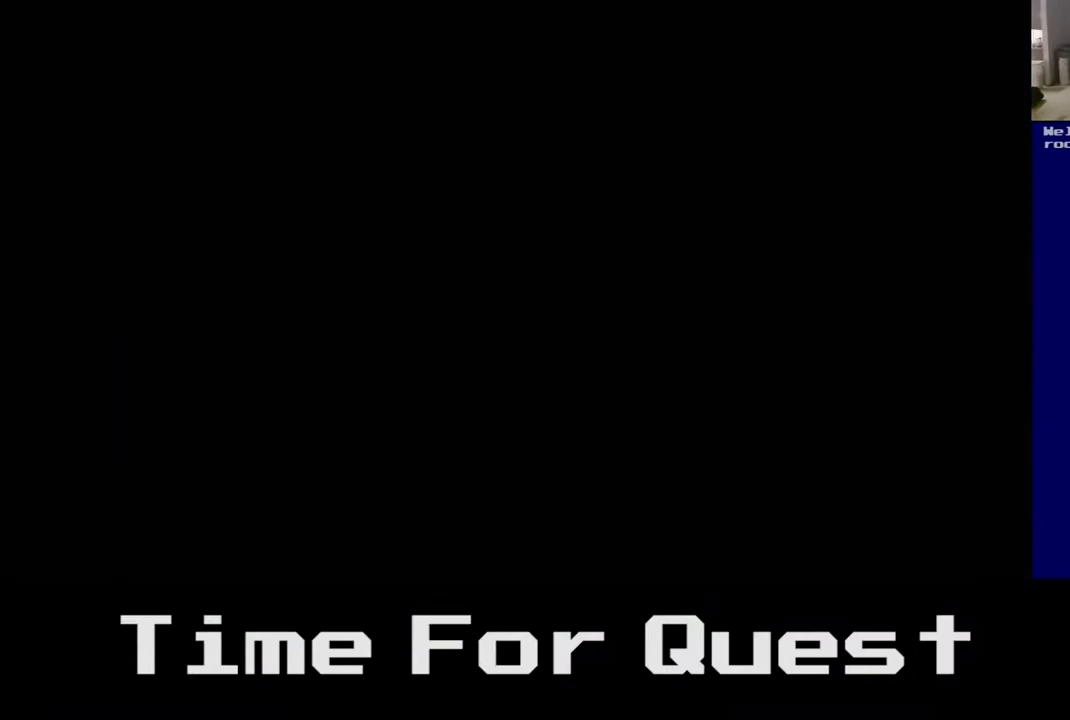
{"buttons": ["DPAD_UP"], "right_stick": "center", "events": []}
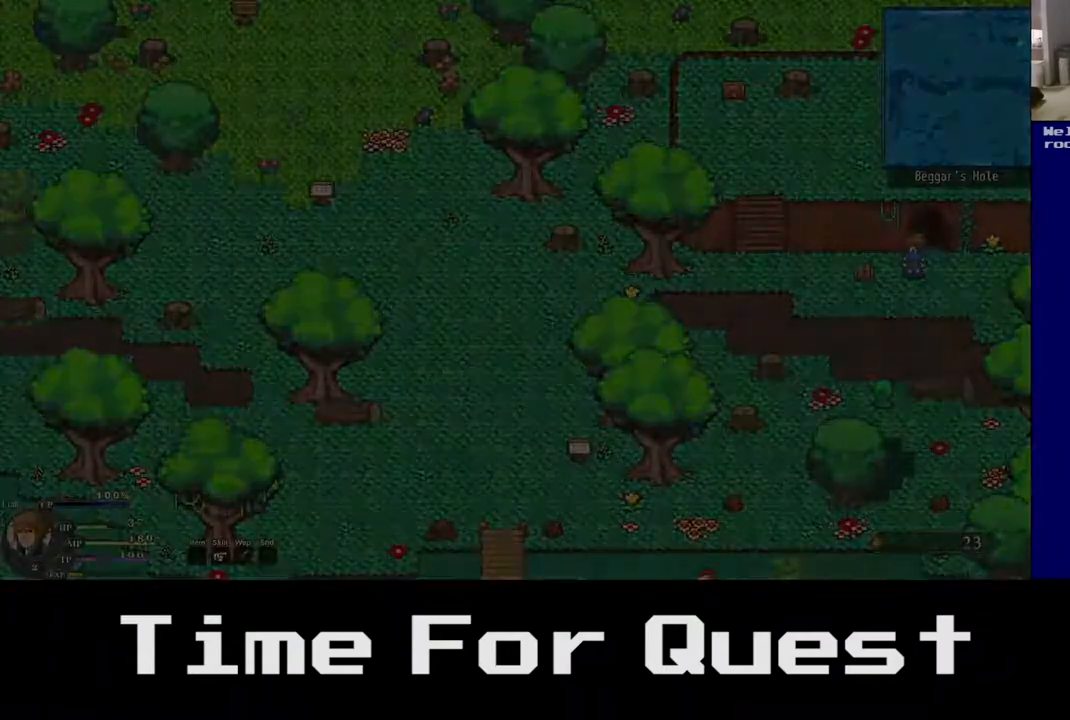
{"buttons": [], "right_stick": "center", "events": [[33, "DPAD_UP", "up"]]}
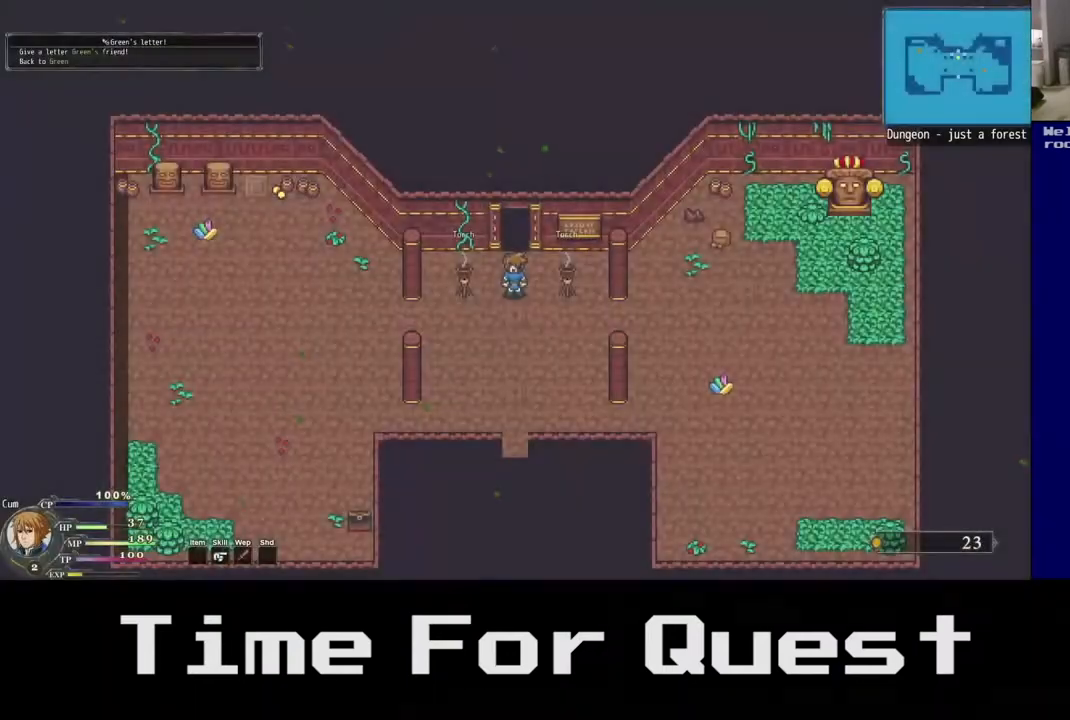
{"buttons": [], "right_stick": "center", "events": []}
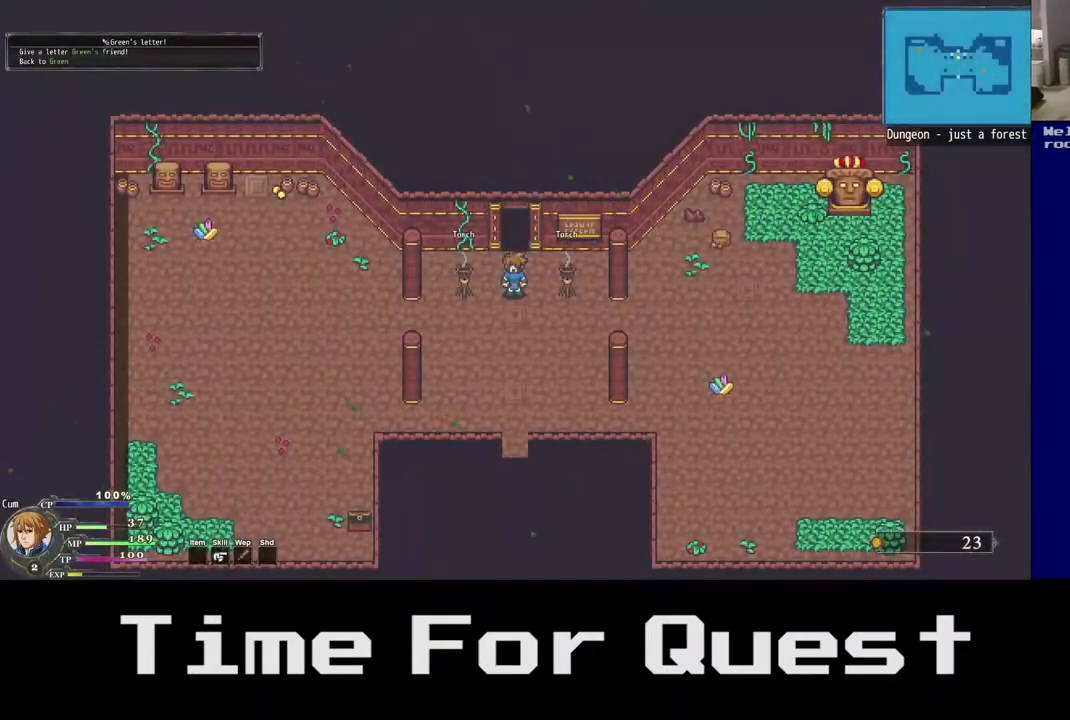
{"buttons": [], "right_stick": "center", "events": []}
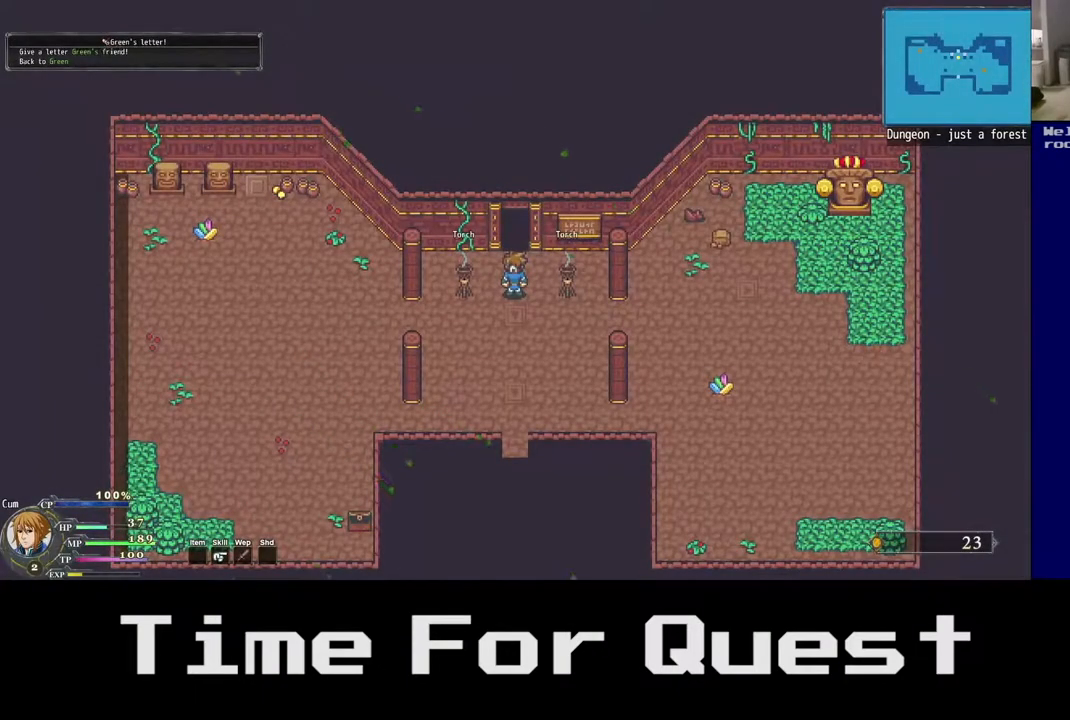
{"buttons": [], "right_stick": "center", "events": []}
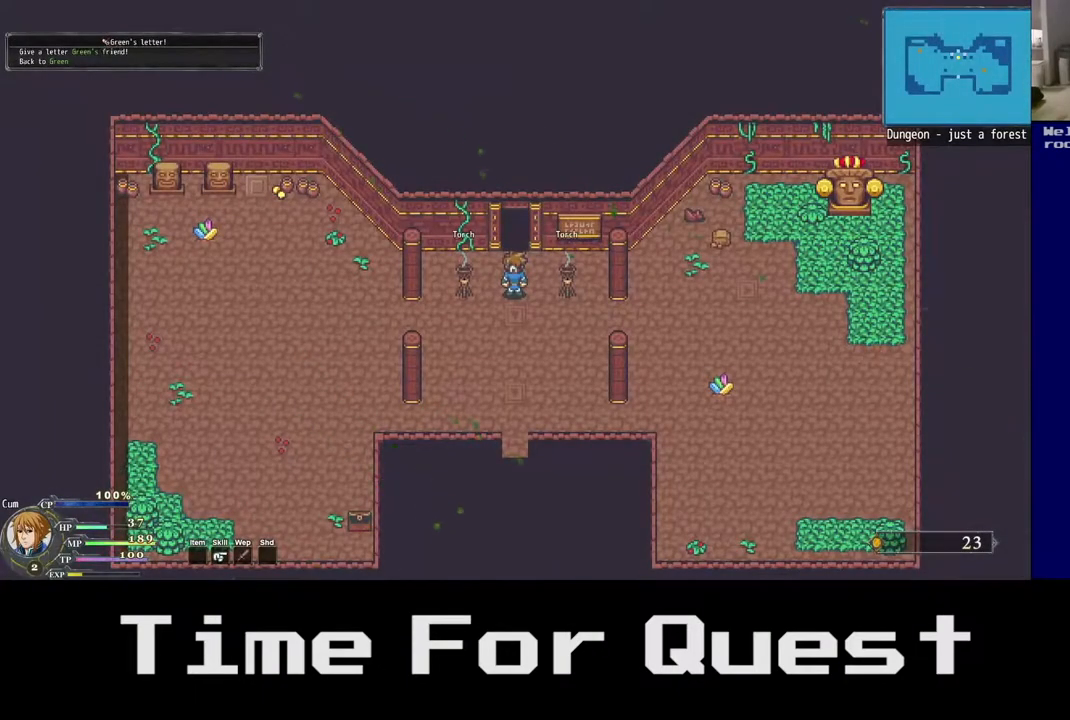
{"buttons": ["DPAD_UP"], "right_stick": "center", "events": [[167, "DPAD_UP", "down"]]}
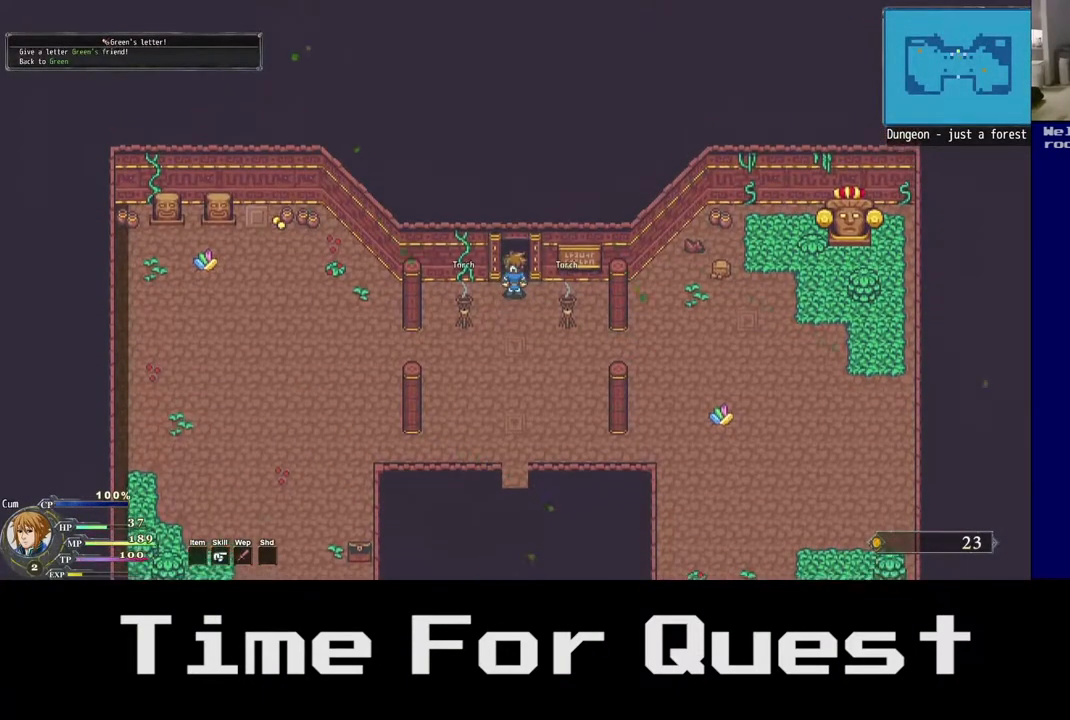
{"buttons": ["DPAD_UP"], "right_stick": "center", "events": []}
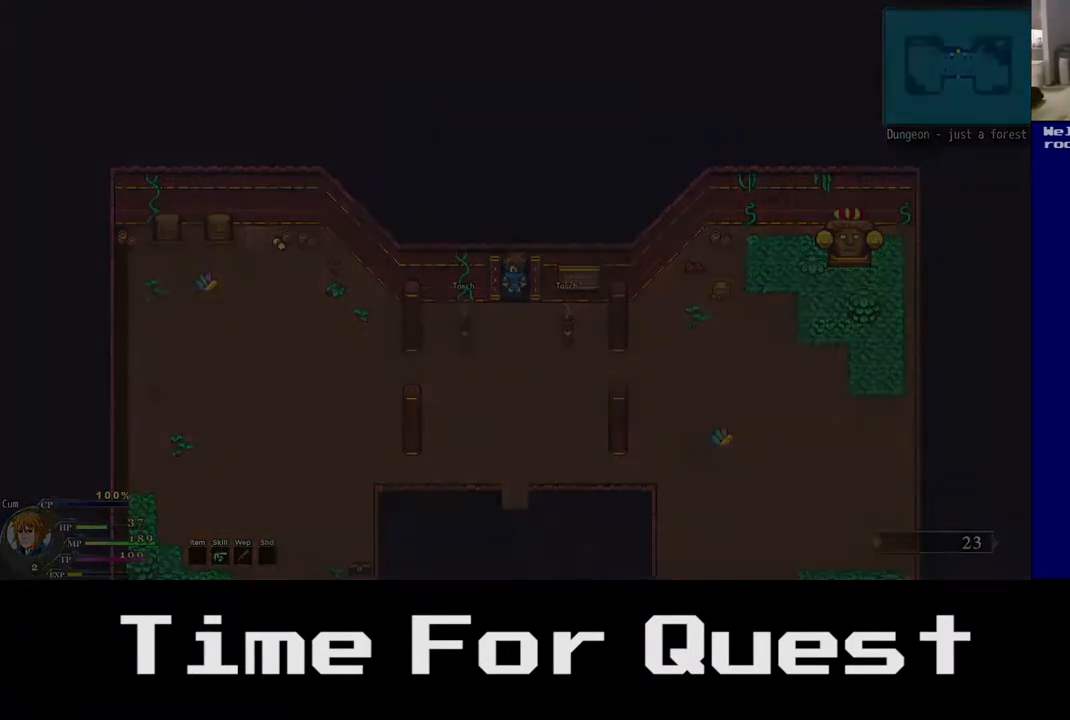
{"buttons": ["DPAD_UP"], "right_stick": "center", "events": []}